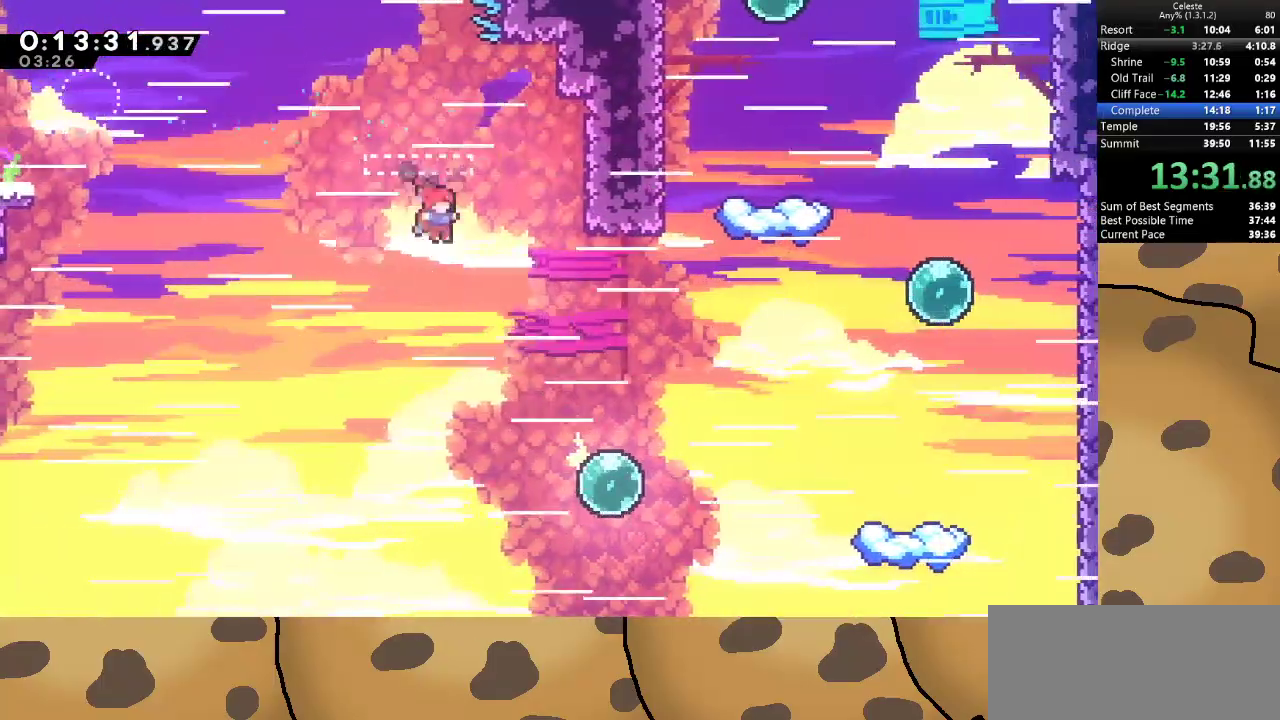
Gameplay with keyboard; each line is a JSON object with the keys held at the frame after it. "events" lists presses ("down") and releases ("up") of "a", "d", "dash", "demo", "grab", "jump", "jump2", "s" and "w" between this image and that frame as [ms after this image, input, new state], when the widget could be followed in between. No other keys are recorded. Mouse input is not recorded. Key names are as the overlay labels them; some are game actions (e.g. jump) rather than physical keys.
{"keys": ["d", "dash"], "events": [[500, "dash", "down"]]}
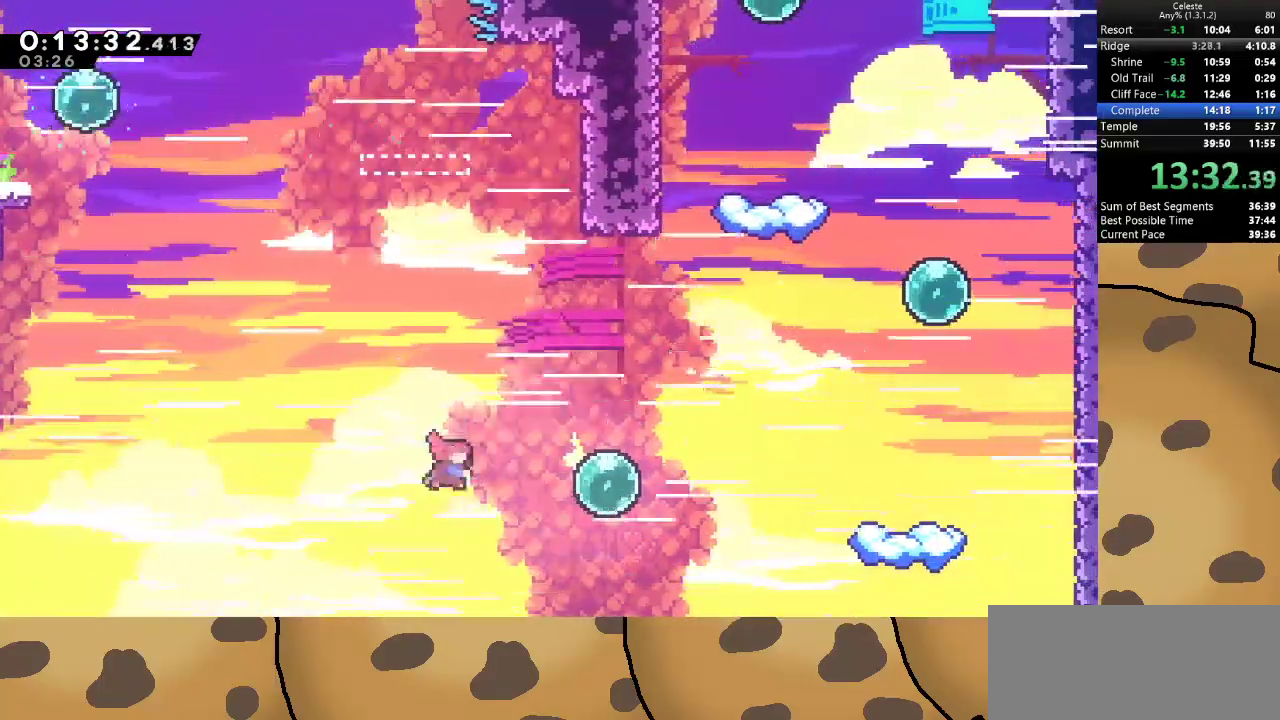
{"keys": ["d", "w"], "events": [[167, "dash", "up"], [300, "w", "down"], [333, "dash", "down"], [467, "dash", "up"]]}
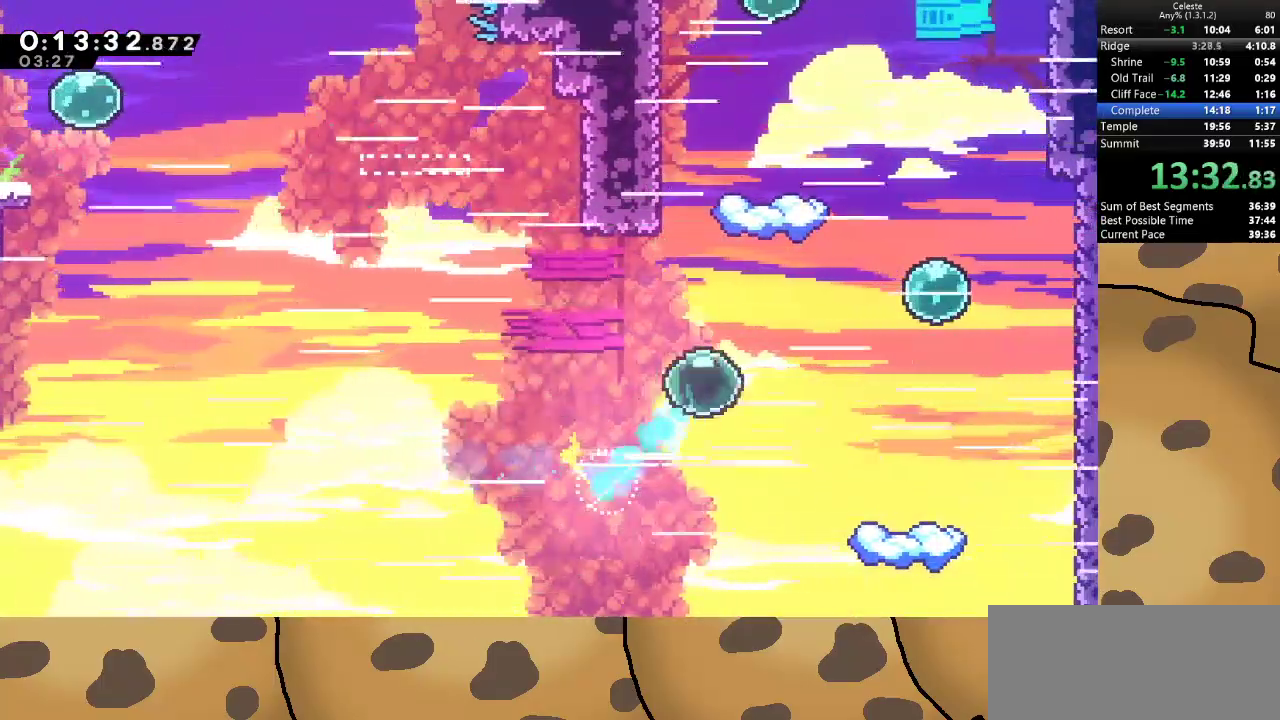
{"keys": ["d", "jump"], "events": [[67, "d", "up"], [133, "dash", "down"], [400, "d", "down"], [400, "dash", "up"], [400, "jump", "down"], [433, "w", "up"]]}
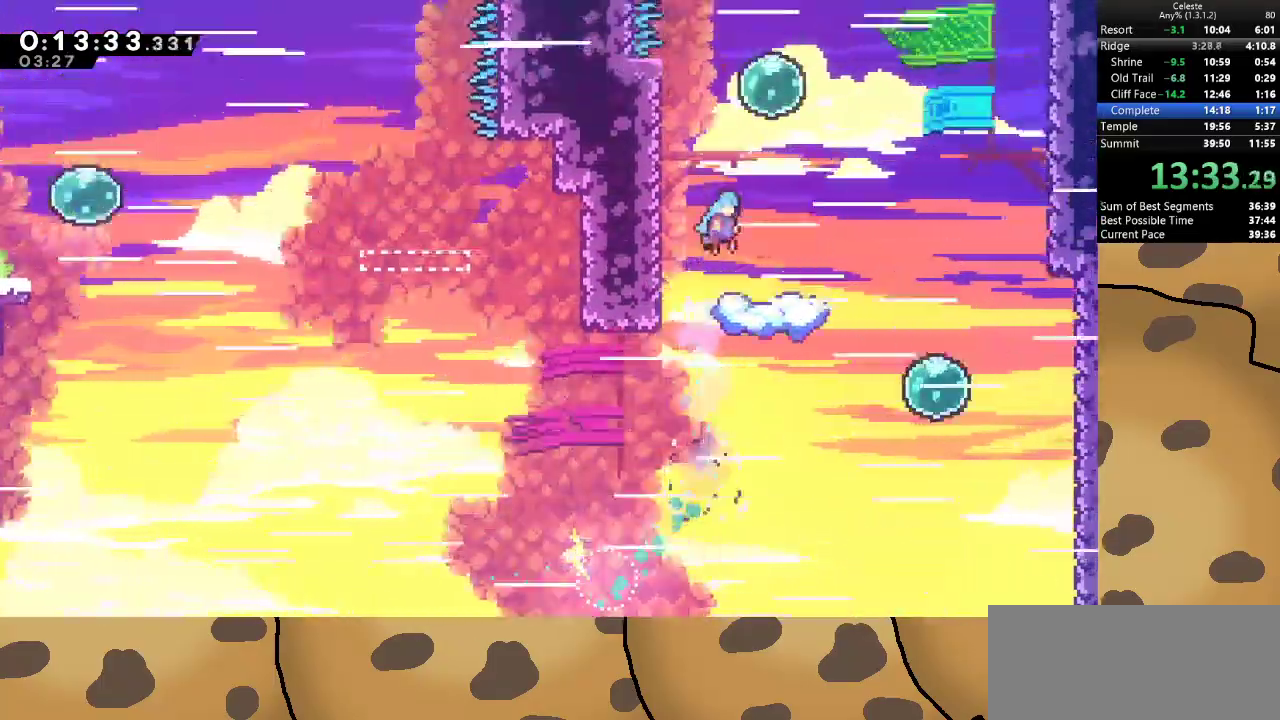
{"keys": ["jump", "w"], "events": [[267, "w", "down"], [333, "dash", "down"], [367, "d", "up"], [467, "dash", "up"]]}
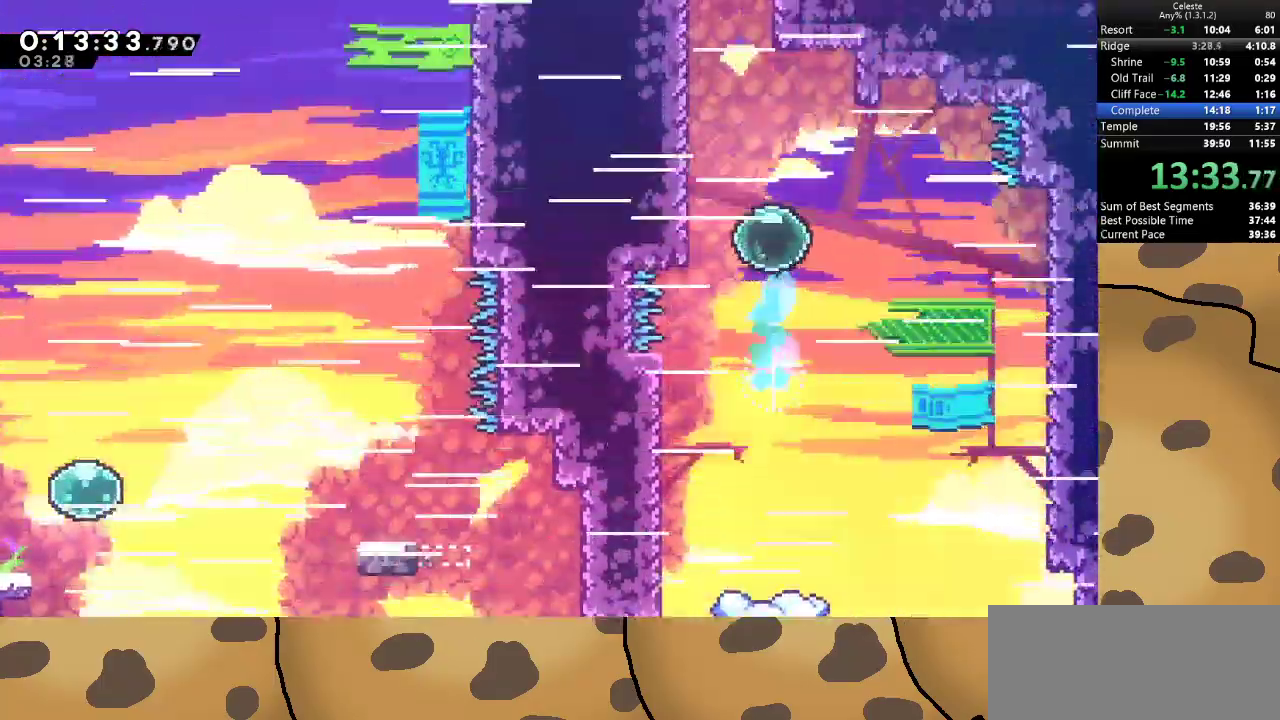
{"keys": ["a", "grab", "jump", "w"], "events": [[67, "dash", "down"], [133, "grab", "down"], [200, "a", "down"], [200, "dash", "up"], [333, "jump", "up"], [433, "jump", "down"]]}
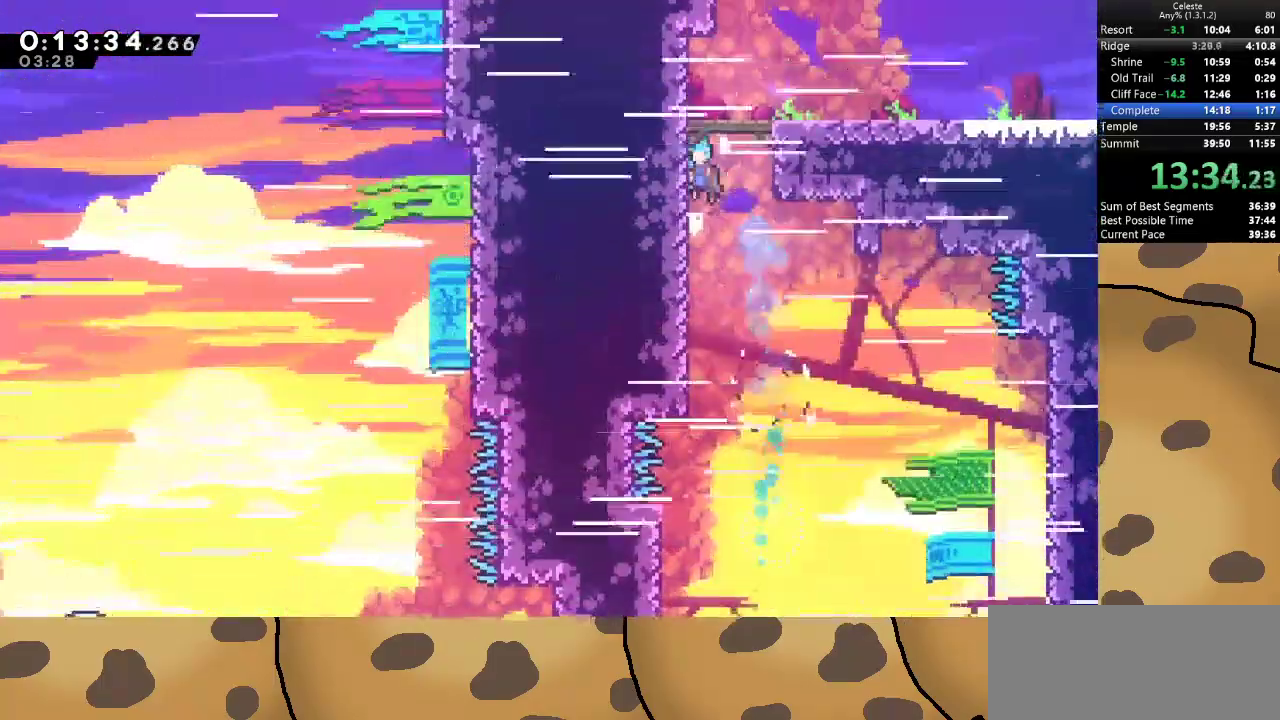
{"keys": ["d", "dash", "s"], "events": [[67, "jump", "up"], [133, "jump", "down"], [167, "a", "up"], [200, "d", "down"], [267, "jump", "up"], [267, "w", "up"], [367, "grab", "up"], [500, "dash", "down"], [500, "s", "down"]]}
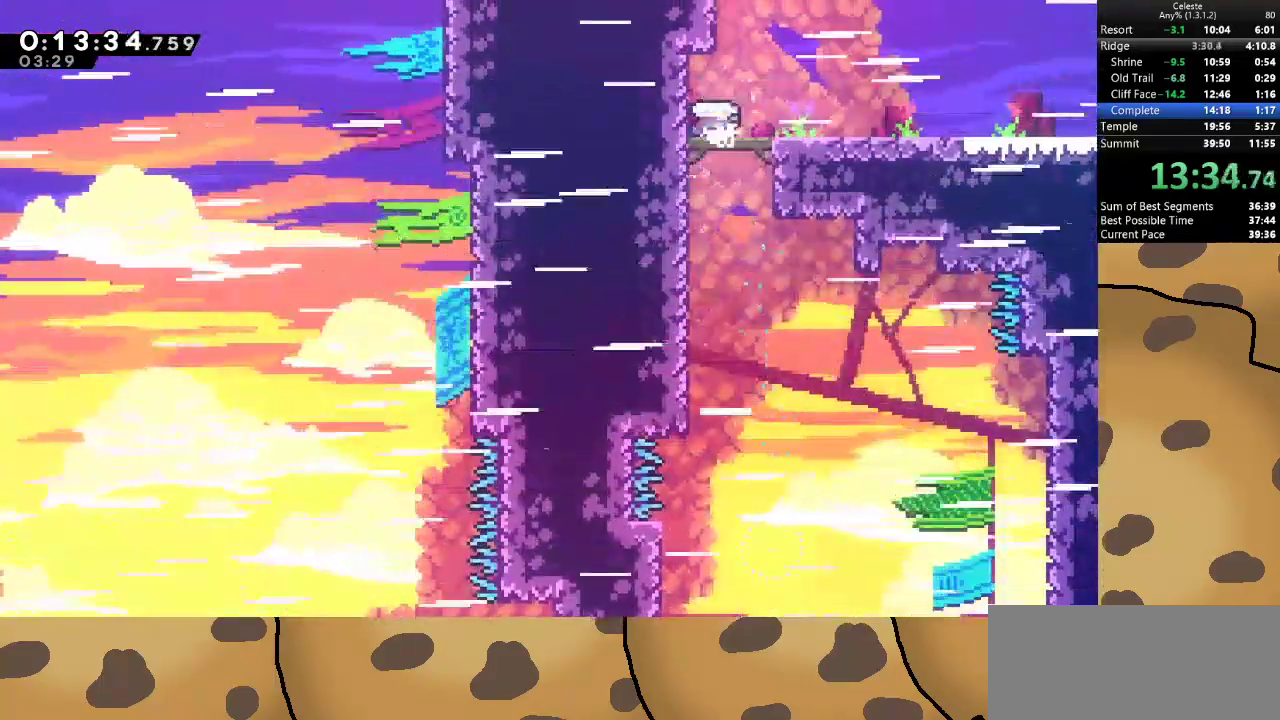
{"keys": ["d", "jump"], "events": [[100, "jump", "down"], [133, "jump", "up"], [167, "dash", "up"], [167, "s", "up"], [267, "s", "down"], [333, "dash", "down"], [367, "jump", "down"], [467, "dash", "up"], [467, "s", "up"]]}
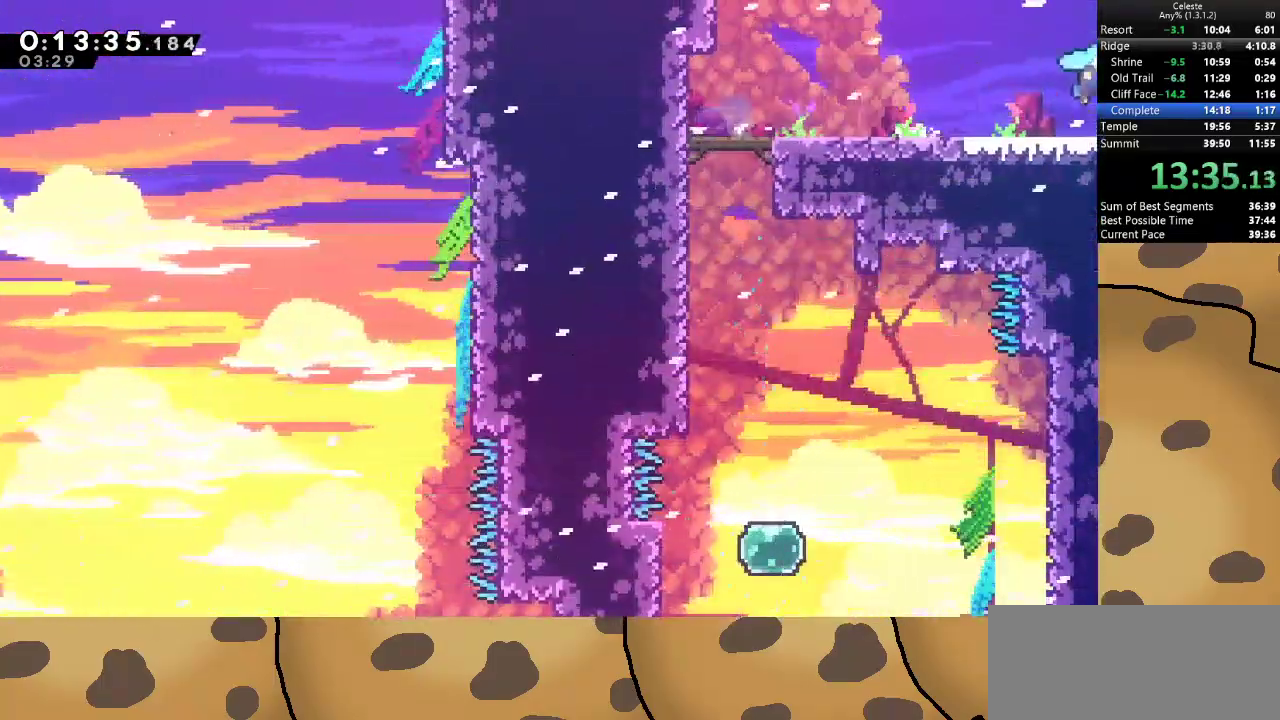
{"keys": ["d", "jump"], "events": []}
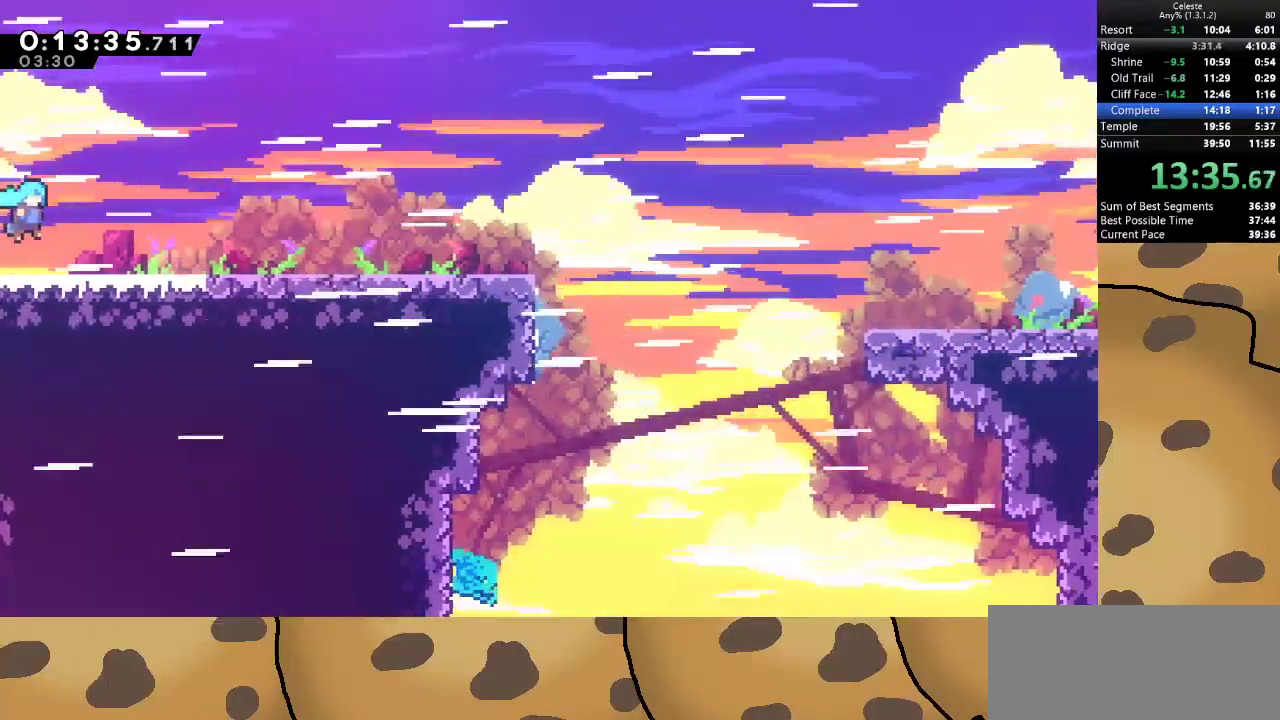
{"keys": ["d", "dash", "s"], "events": [[33, "jump", "up"], [367, "dash", "down"], [367, "s", "down"]]}
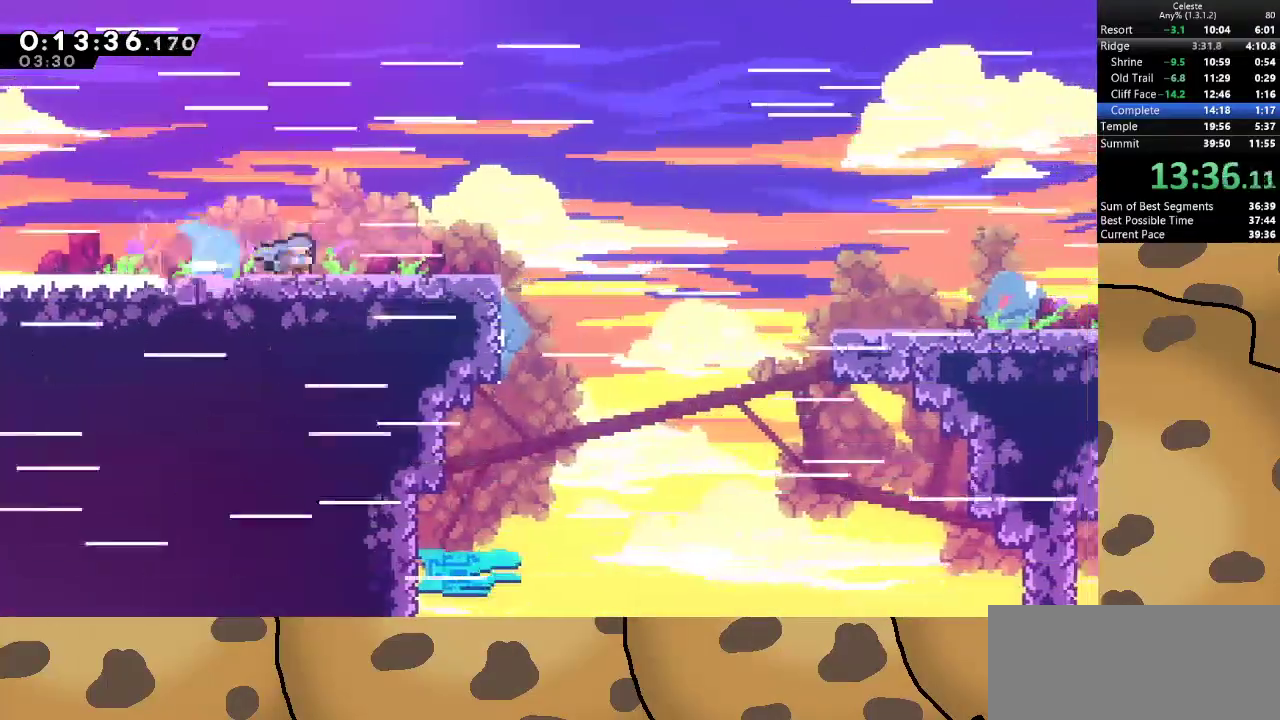
{"keys": ["d"], "events": [[33, "dash", "up"], [100, "jump", "down"], [100, "s", "up"], [500, "jump", "up"]]}
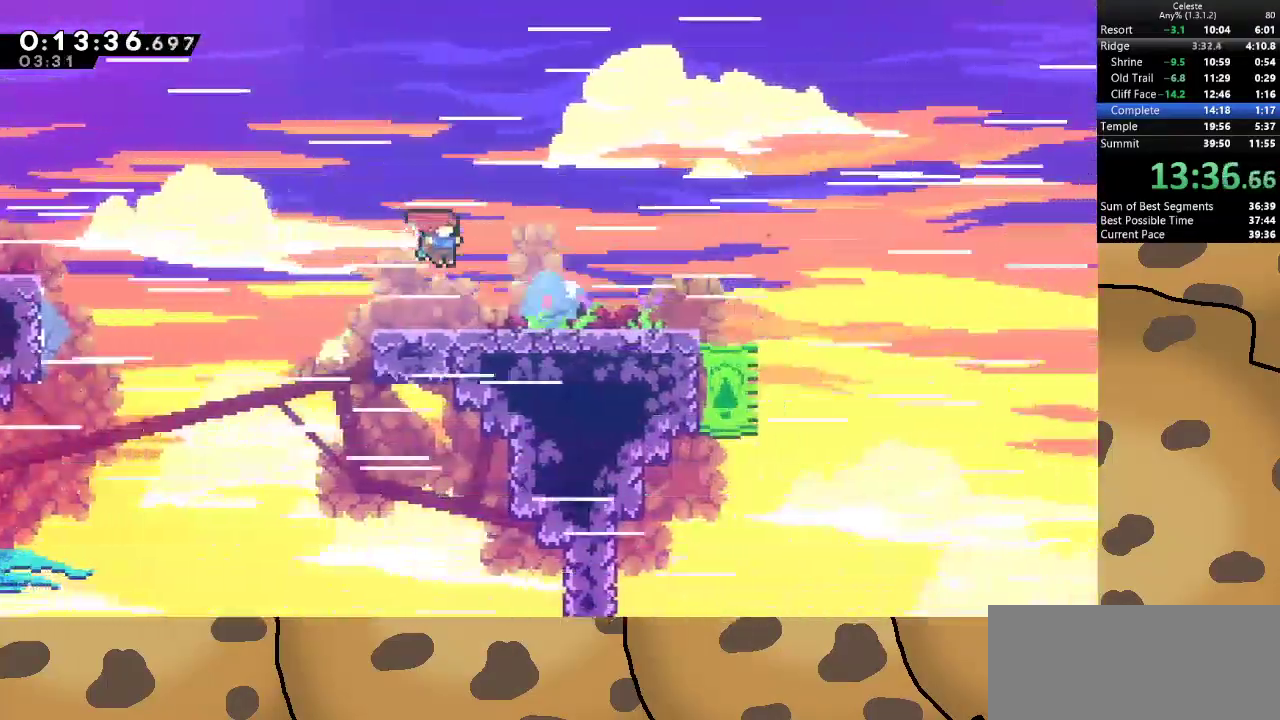
{"keys": ["d", "jump"], "events": [[233, "dash", "down"], [233, "s", "down"], [433, "dash", "up"], [433, "jump", "down"], [467, "s", "up"]]}
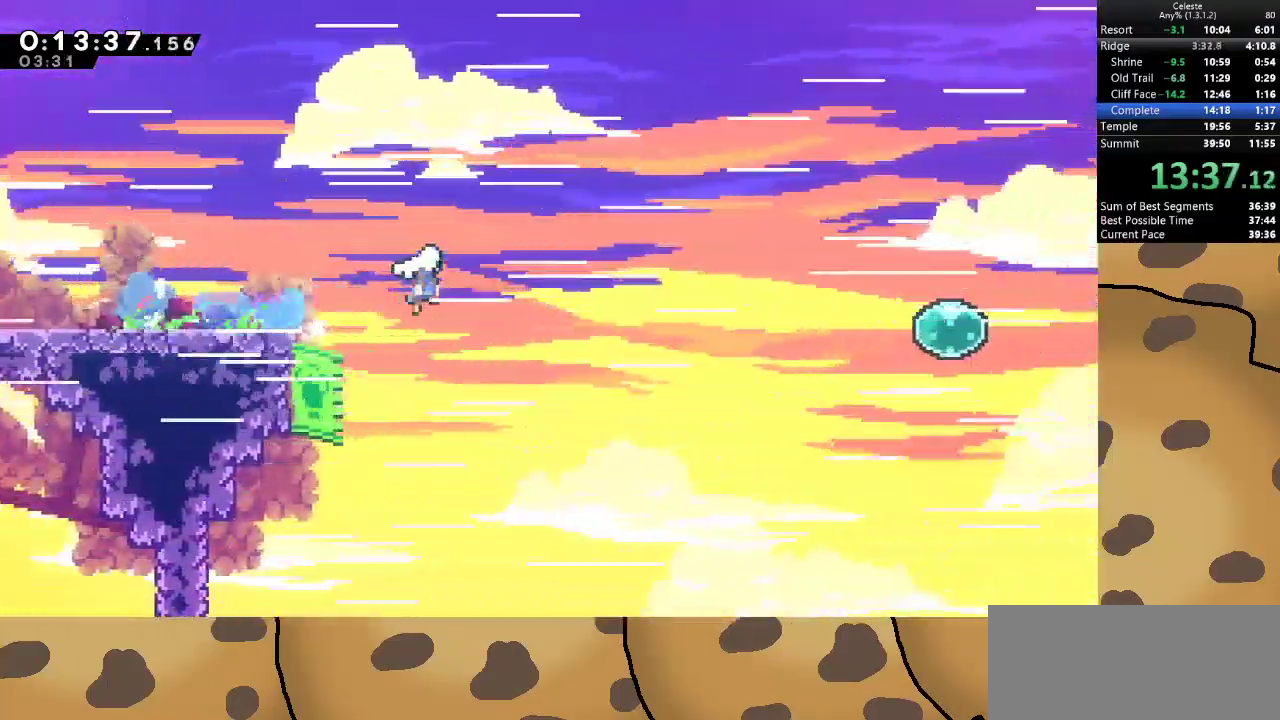
{"keys": ["d", "dash", "jump"], "events": [[500, "dash", "down"]]}
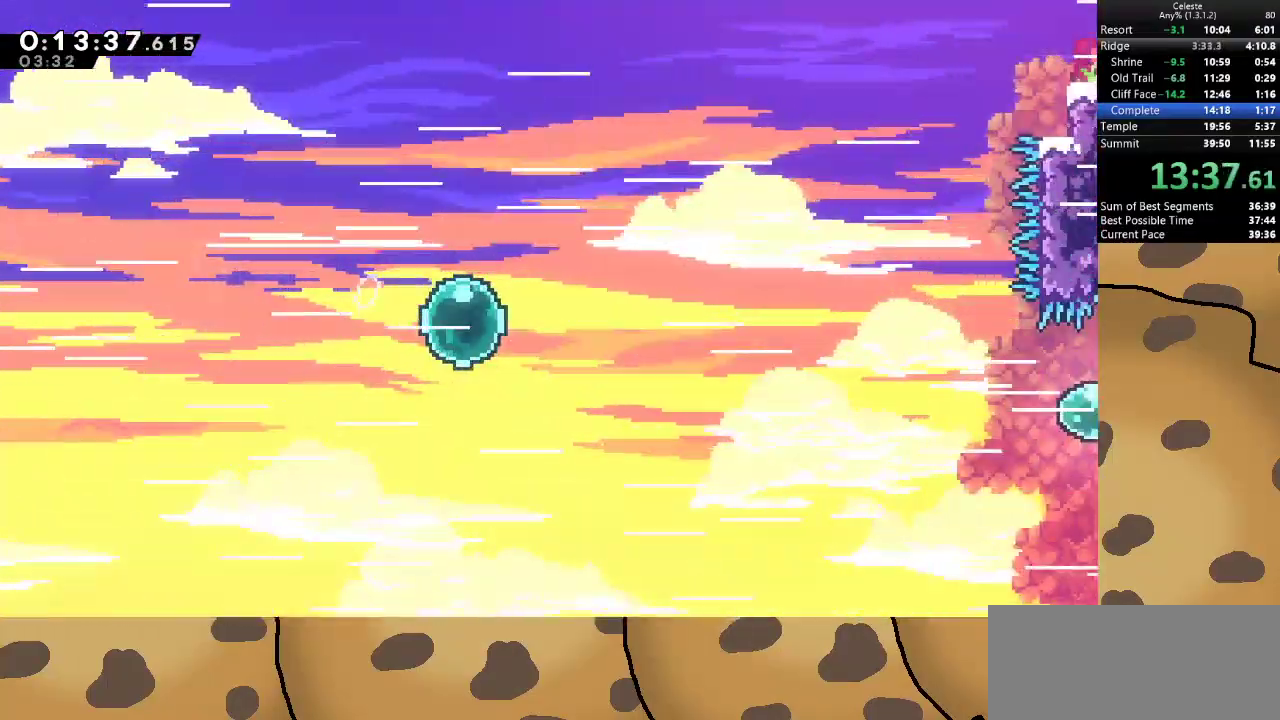
{"keys": ["d", "dash", "jump"], "events": [[167, "dash", "up"], [367, "dash", "down"]]}
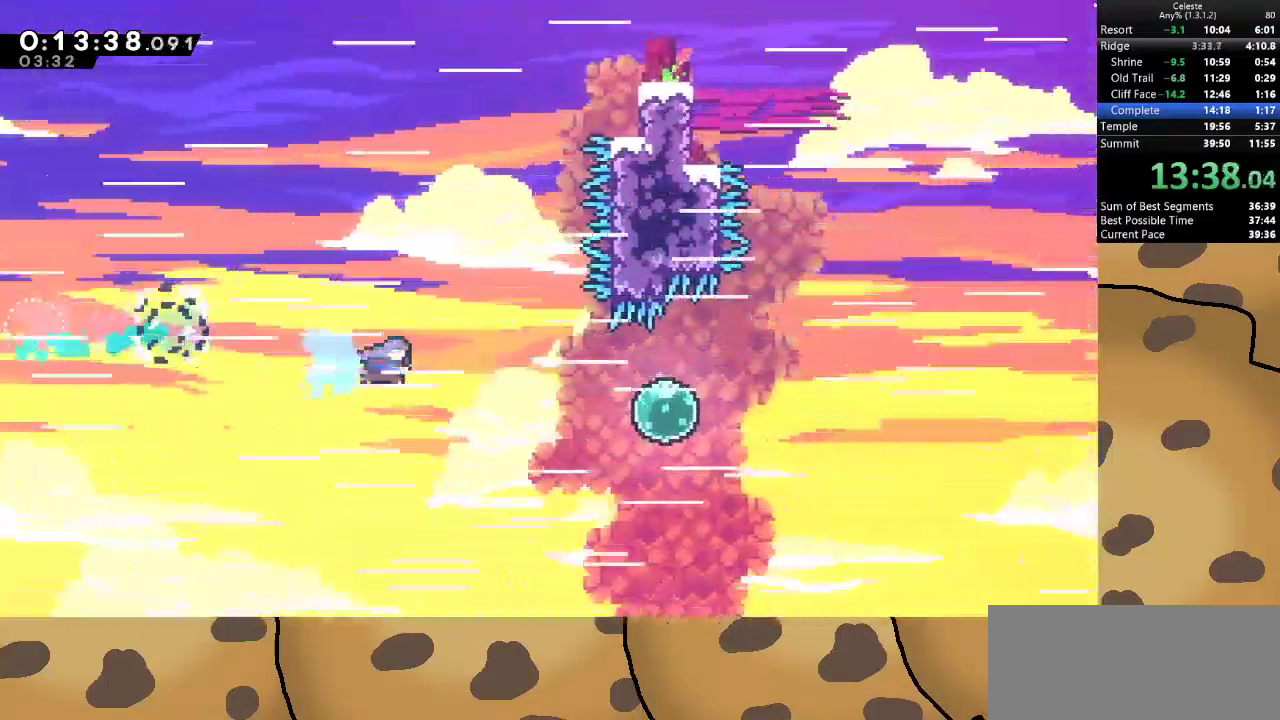
{"keys": ["d", "dash", "jump"], "events": [[167, "dash", "up"], [333, "dash", "down"]]}
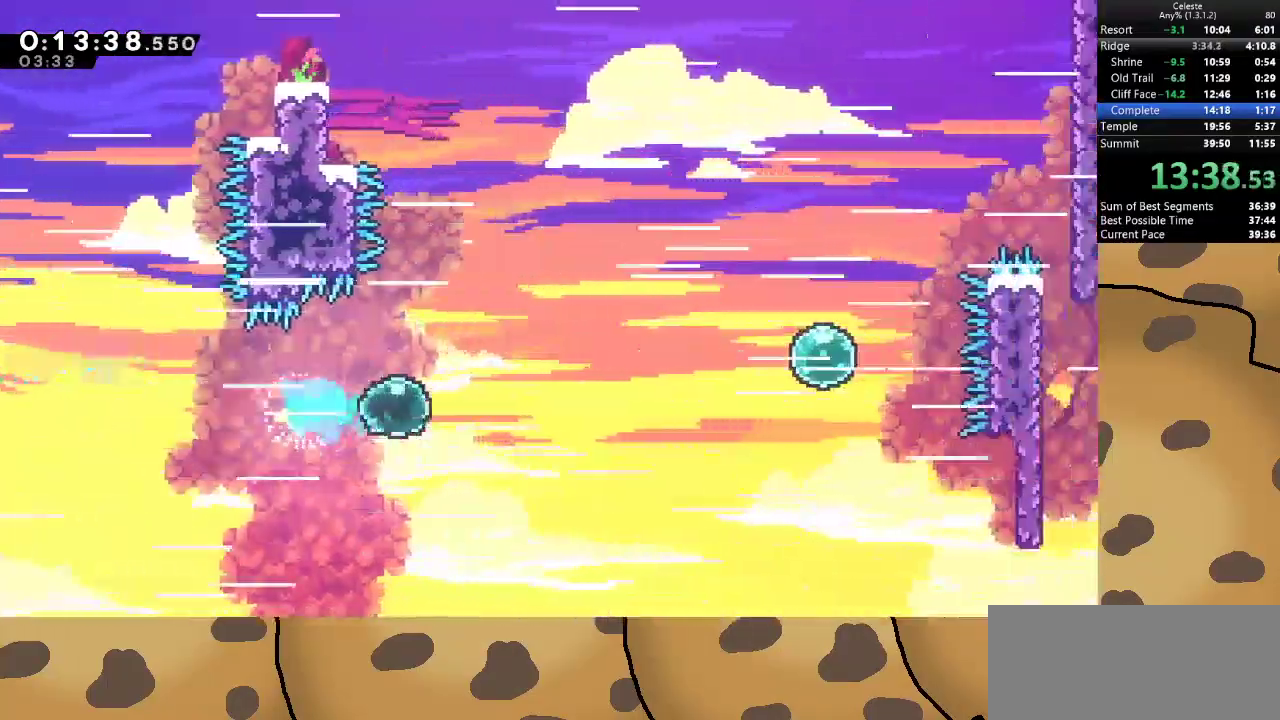
{"keys": ["d", "dash", "w"], "events": [[33, "dash", "up"], [367, "dash", "down"], [367, "w", "down"], [467, "jump", "up"]]}
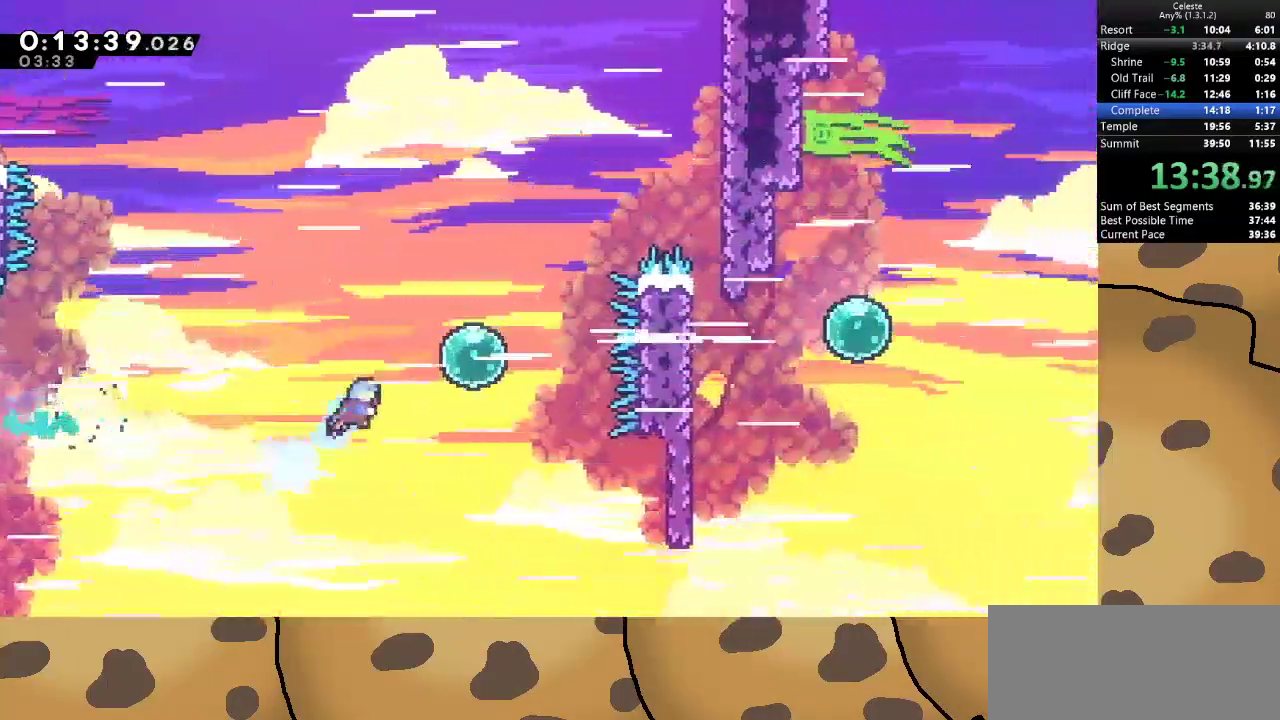
{"keys": ["d", "w"], "events": [[33, "dash", "up"], [200, "dash", "down"], [367, "dash", "up"], [400, "dash", "down"], [500, "dash", "up"]]}
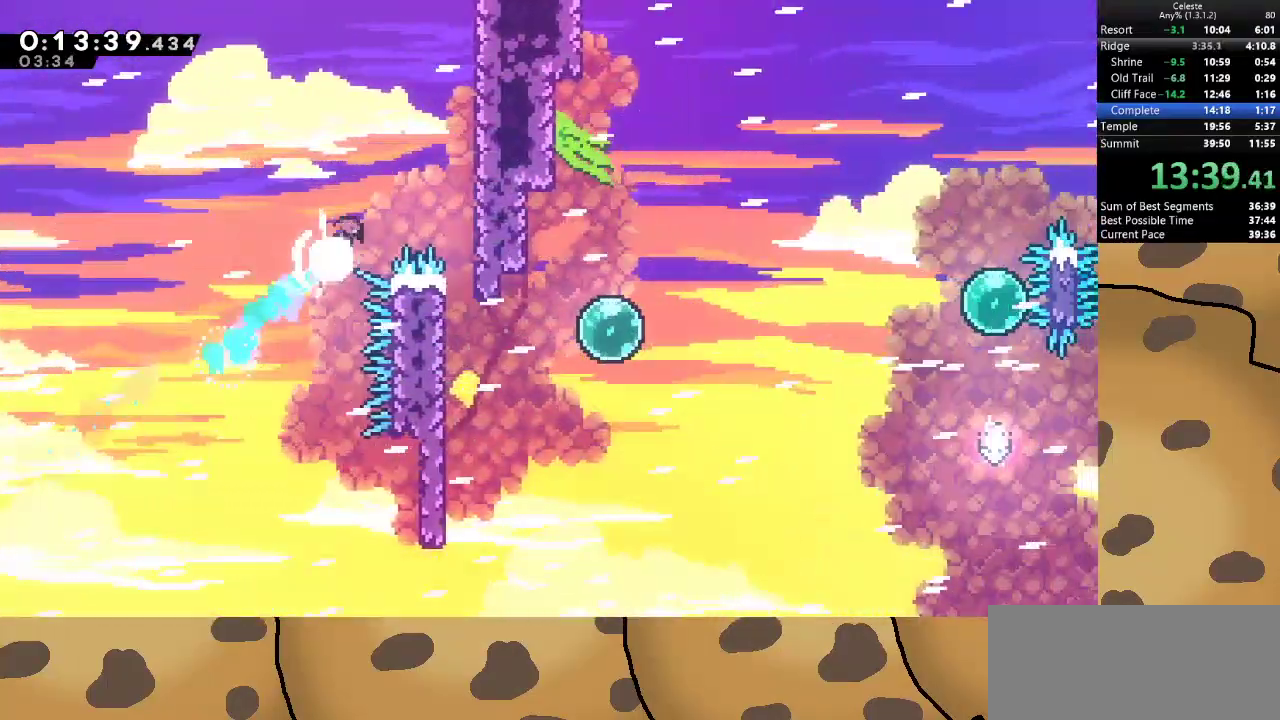
{"keys": [], "events": [[67, "dash", "down"], [200, "dash", "up"], [200, "w", "up"], [333, "d", "up"]]}
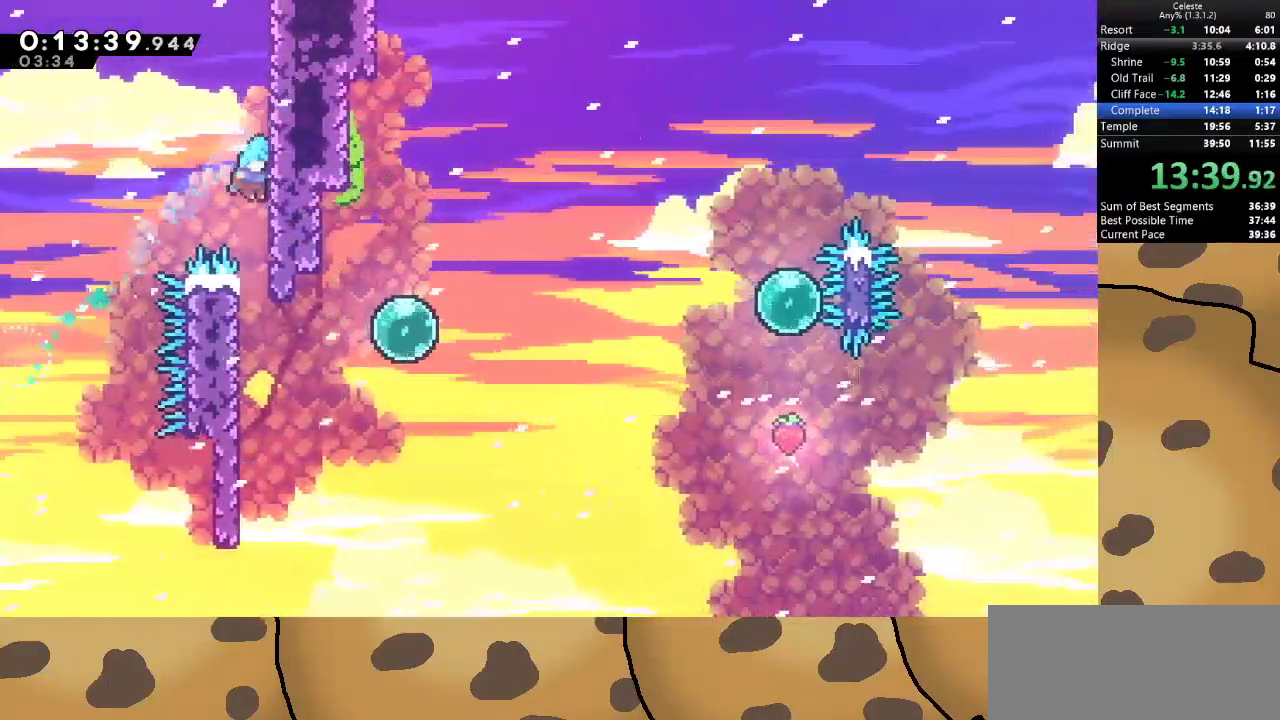
{"keys": ["d"], "events": [[267, "a", "down"], [400, "a", "up"], [433, "d", "down"], [433, "jump", "down"], [500, "jump", "up"]]}
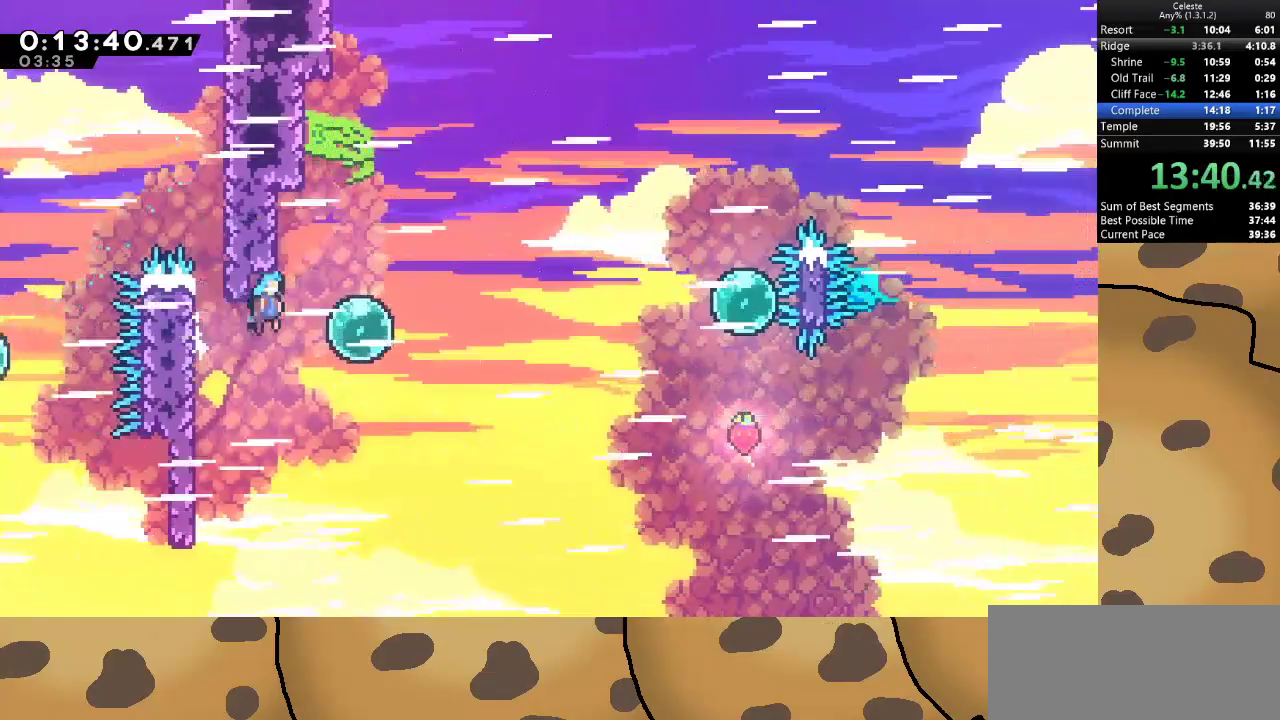
{"keys": ["d"], "events": [[100, "dash", "down"], [267, "dash", "up"]]}
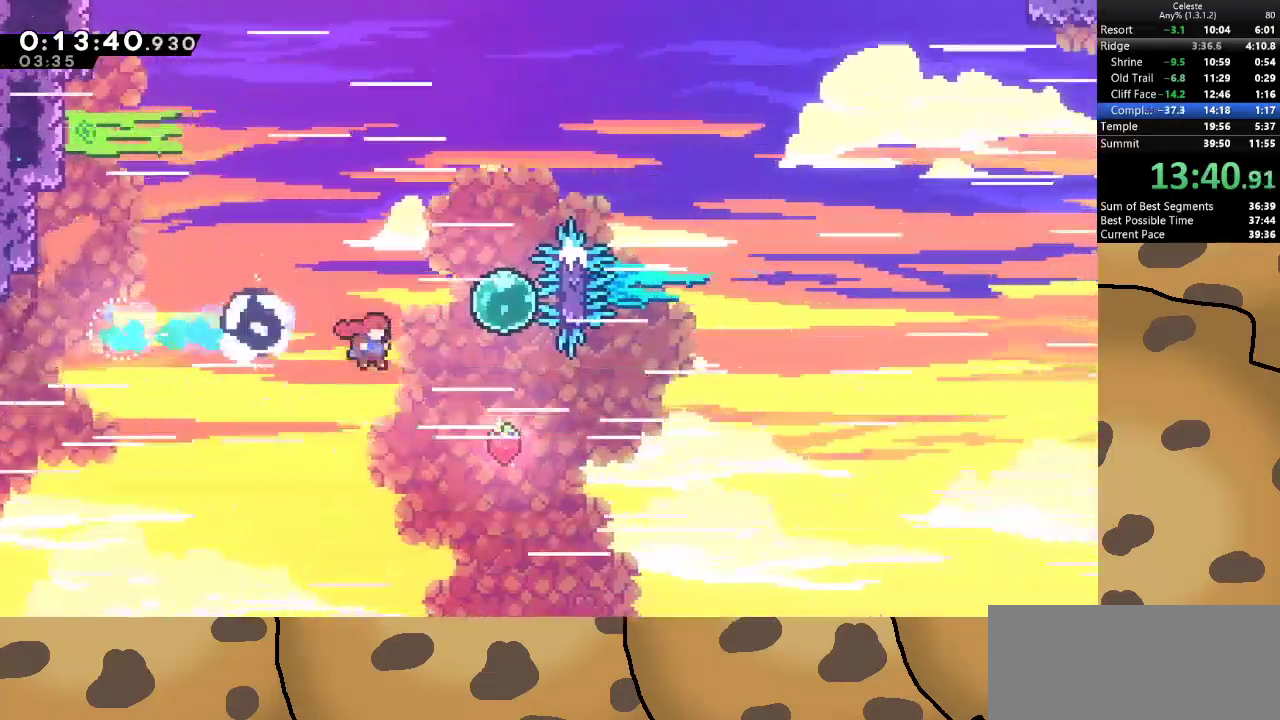
{"keys": ["w"], "events": [[200, "dash", "down"], [233, "d", "up"], [233, "w", "down"], [433, "dash", "up"]]}
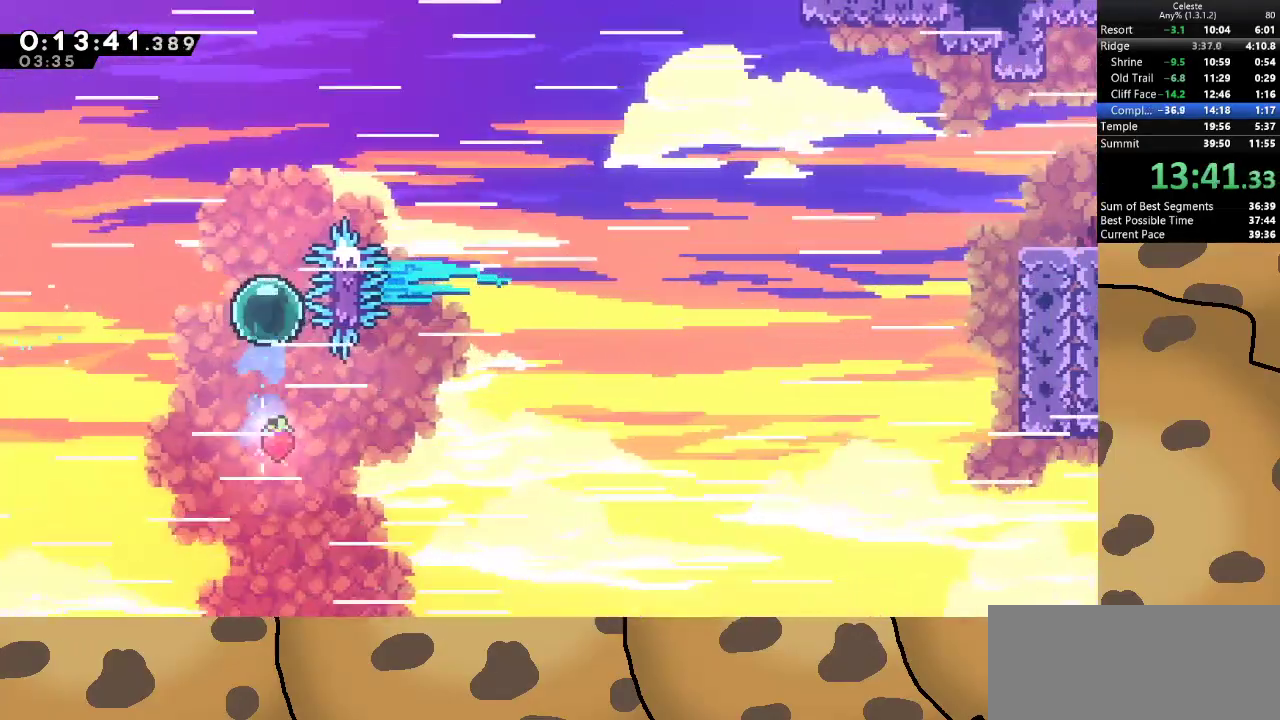
{"keys": ["d"], "events": [[367, "d", "down"], [500, "w", "up"]]}
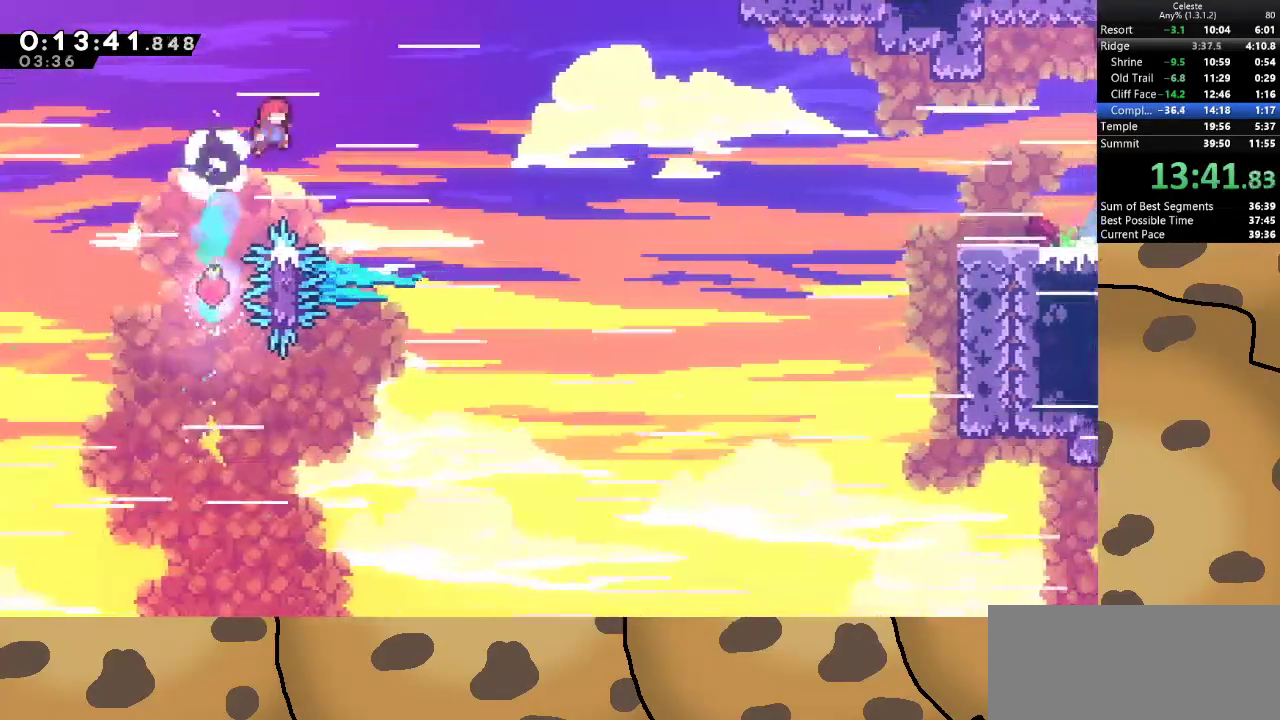
{"keys": ["d", "dash", "grab", "w"], "events": [[33, "grab", "down"], [500, "dash", "down"], [500, "w", "down"]]}
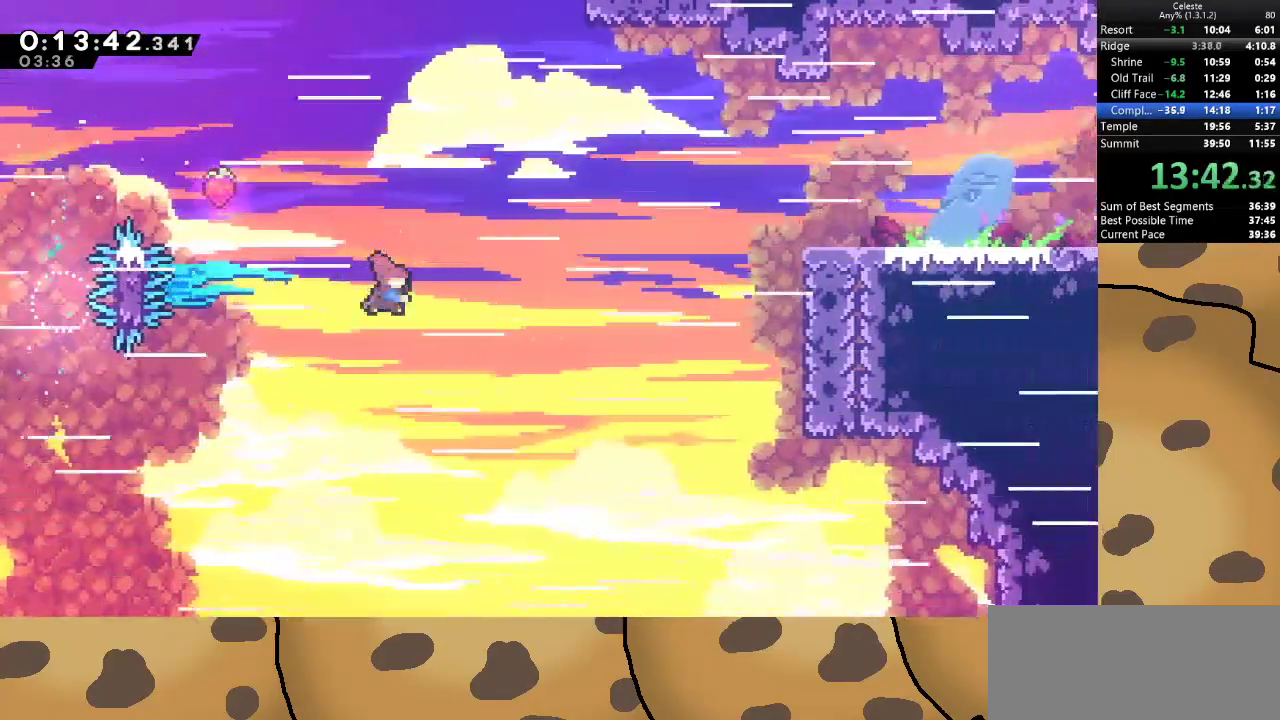
{"keys": ["d", "grab", "w"], "events": [[167, "dash", "up"]]}
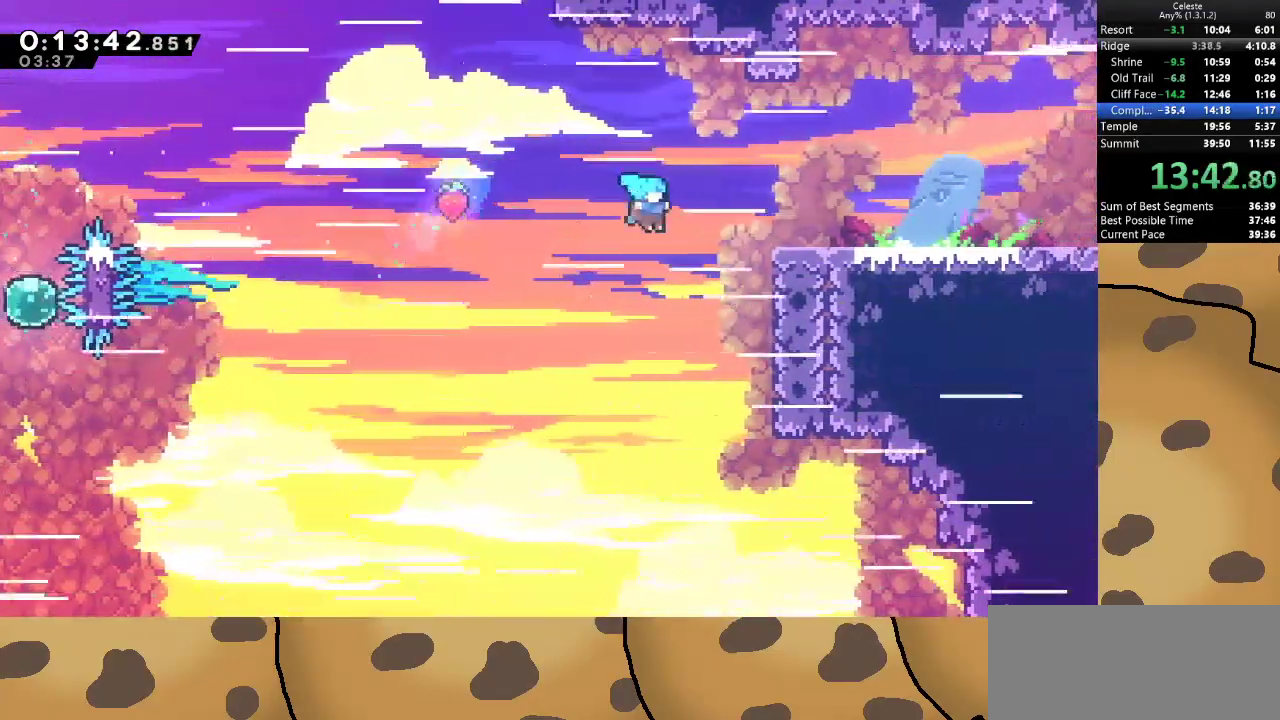
{"keys": ["d", "grab", "jump", "w"], "events": [[267, "jump", "down"], [300, "jump", "up"], [367, "jump", "down"]]}
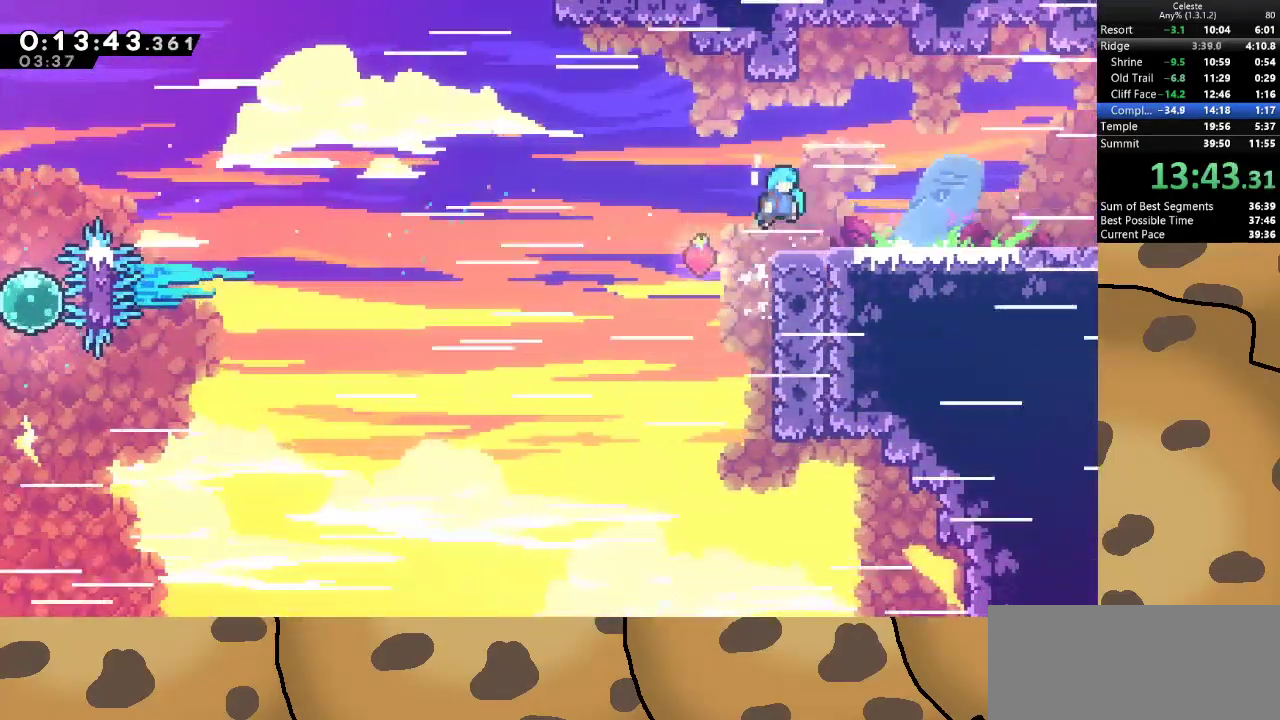
{"keys": ["d", "jump"], "events": [[33, "jump", "up"], [33, "w", "up"], [133, "grab", "up"], [333, "dash", "down"], [333, "s", "down"], [367, "jump", "down"], [433, "dash", "up"], [500, "s", "up"]]}
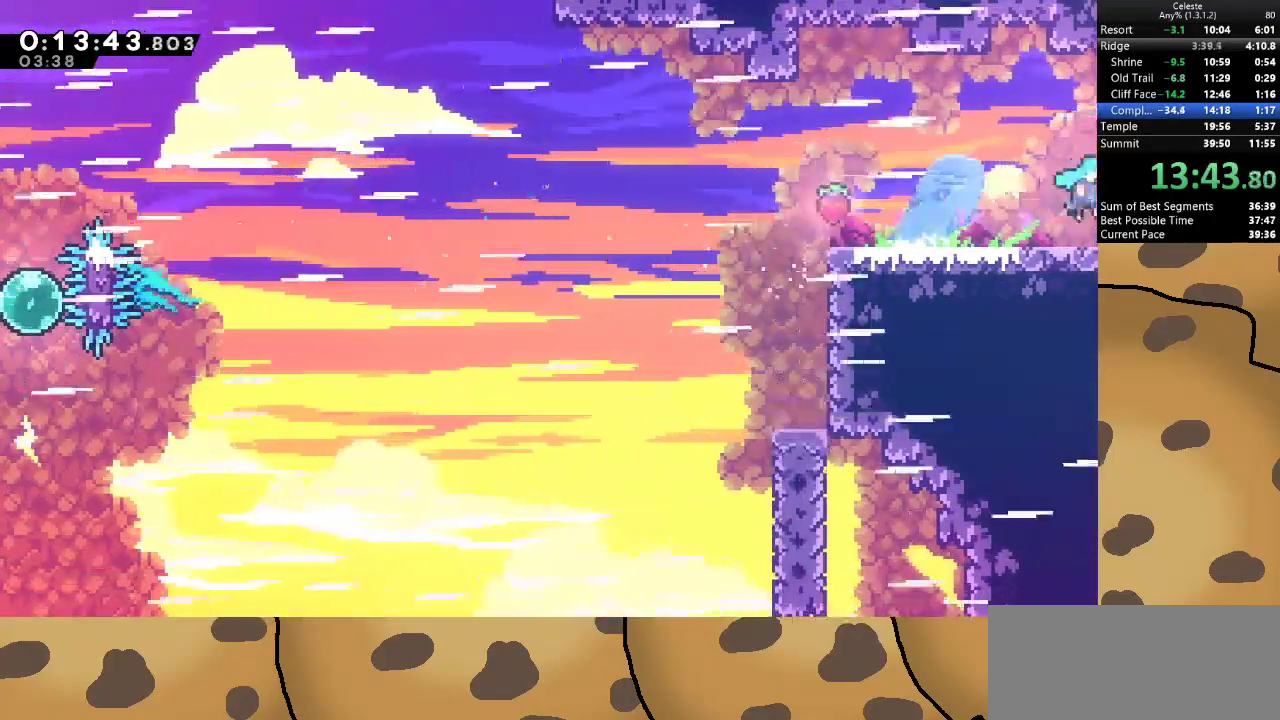
{"keys": ["d", "jump"], "events": []}
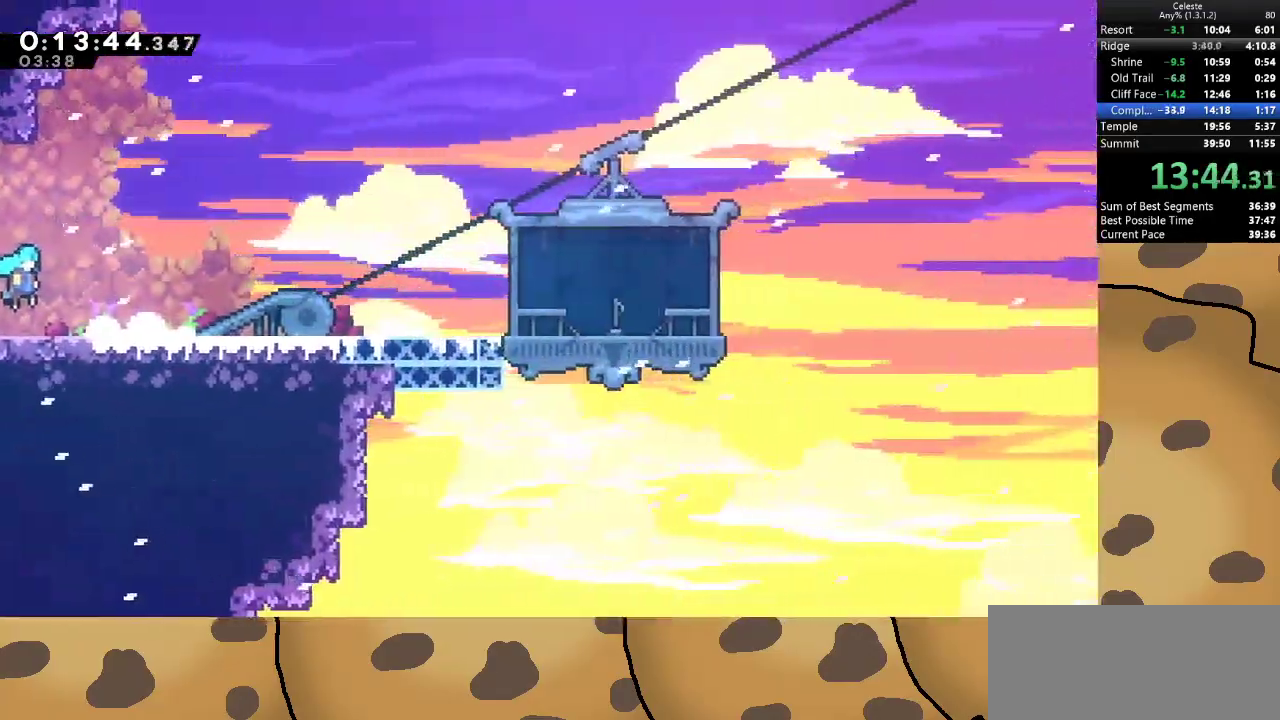
{"keys": ["d", "dash", "jump", "s"], "events": [[167, "jump", "up"], [367, "dash", "down"], [367, "s", "down"], [500, "jump", "down"]]}
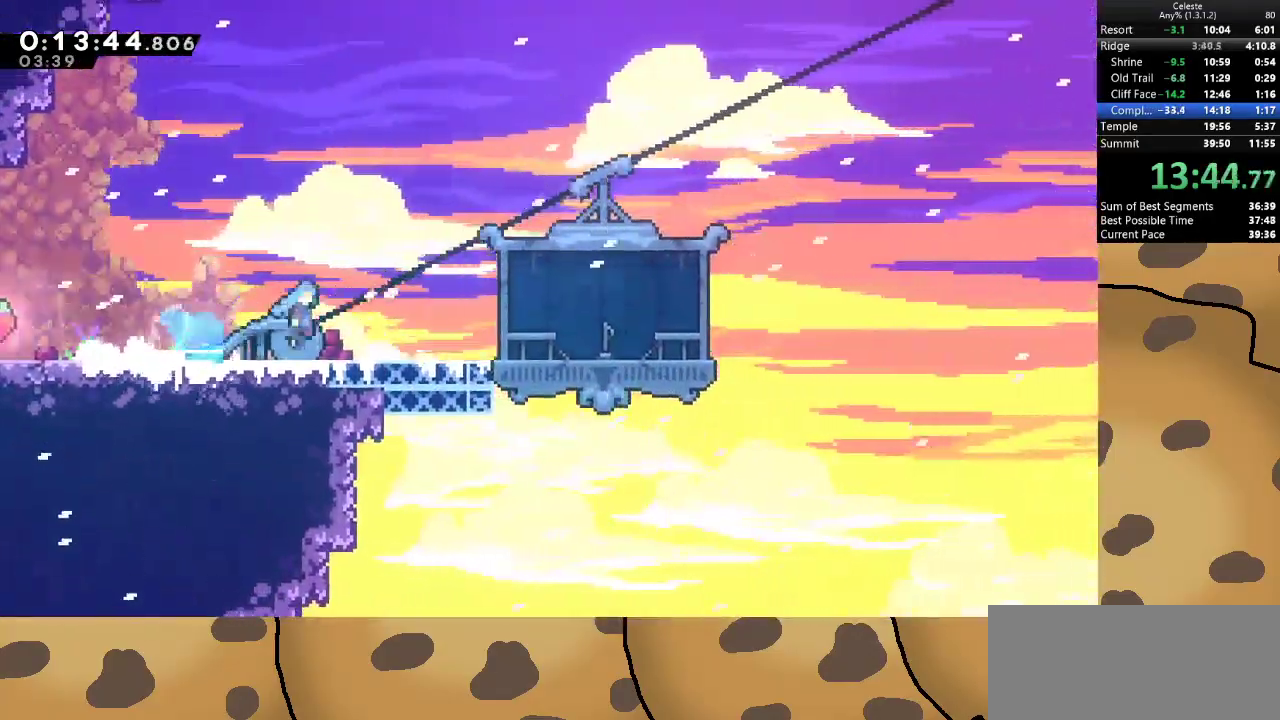
{"keys": ["demo"], "events": [[33, "dash", "up"], [100, "jump", "up"], [133, "s", "up"], [367, "d", "up"], [500, "demo", "down"]]}
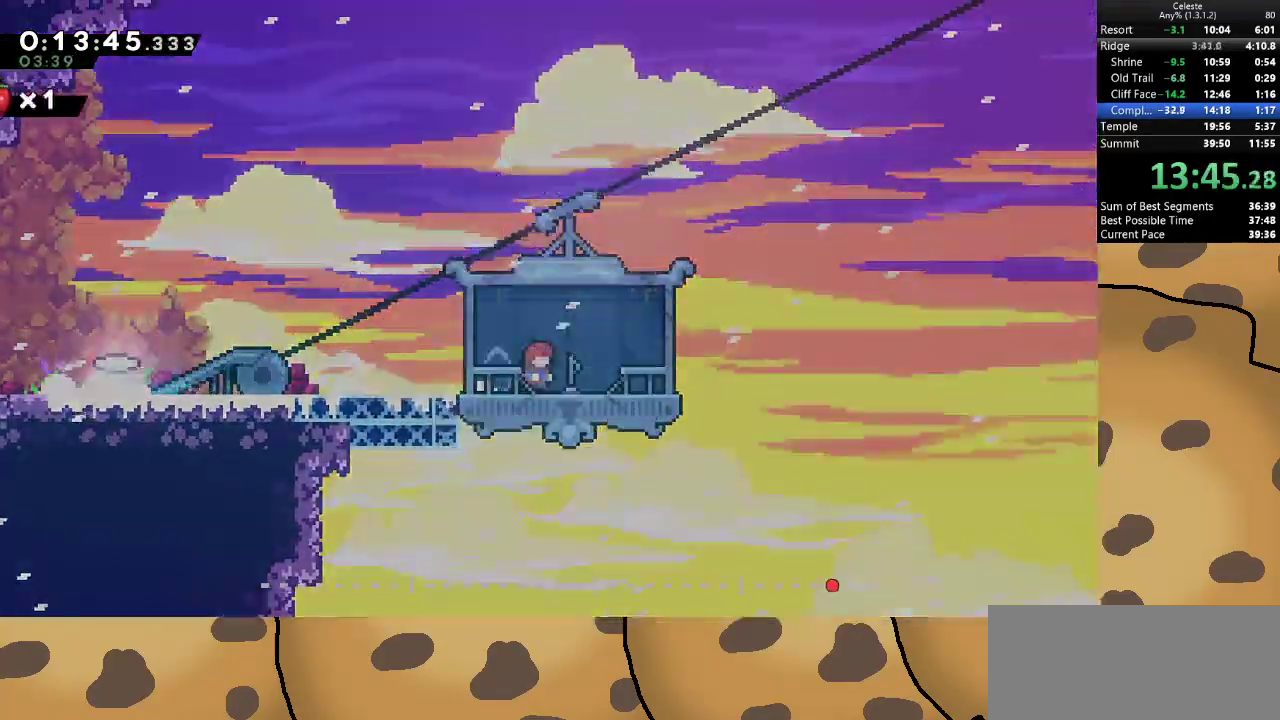
{"keys": [], "events": [[100, "demo", "up"]]}